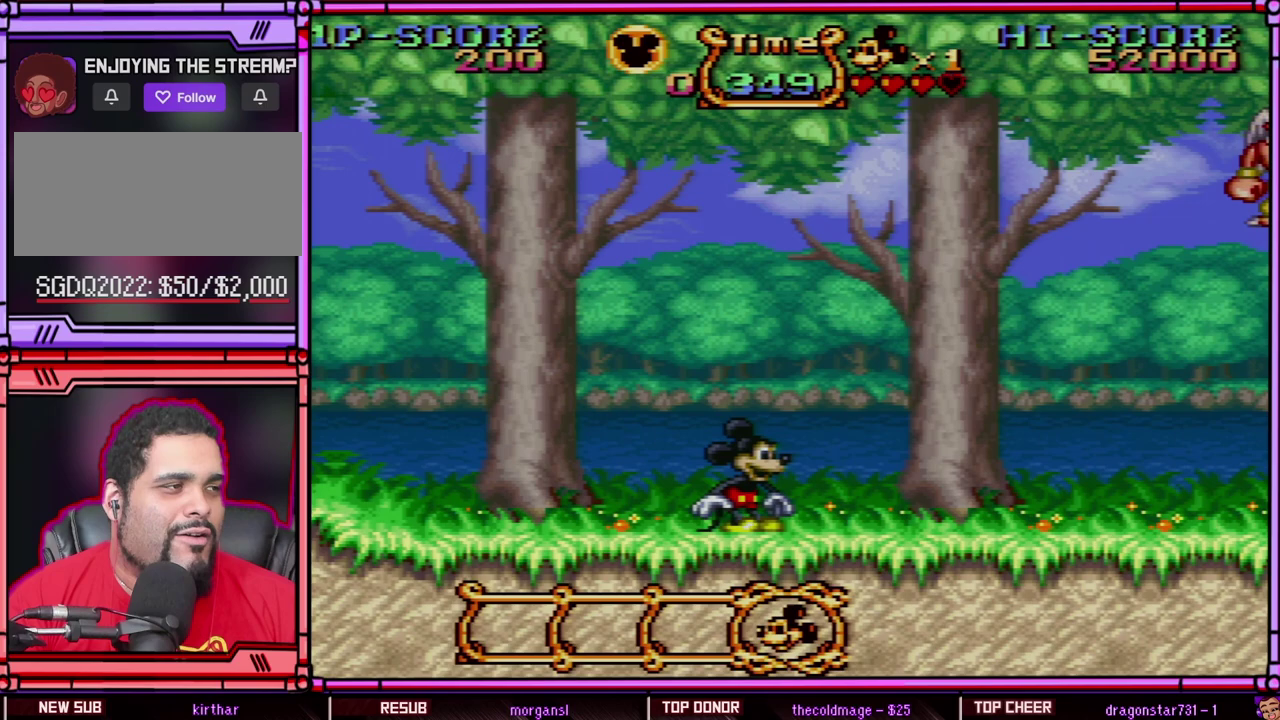
Gameplay with a controller (Nintendo layout); each line is a JSON object with the inputs held at the frame after it. "events" lists button and stick changes between this image and that frame as [ms after this image, input, new state], when the widget could be followed in between. Not read: L3 R3 SELECT.
{"buttons": ["Y"], "events": []}
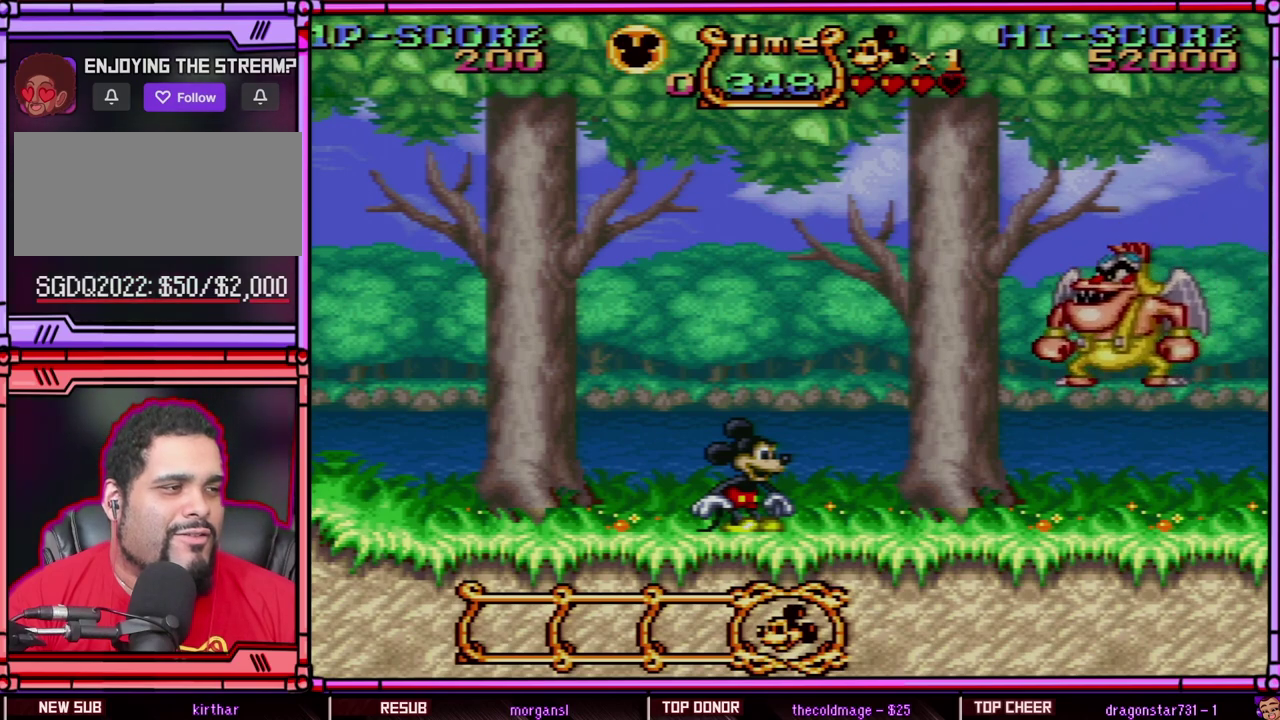
{"buttons": ["Y", "DPAD_RIGHT"], "events": [[150, "DPAD_LEFT", "down"], [183, "B", "down"], [250, "DPAD_LEFT", "up"], [417, "DPAD_RIGHT", "down"], [483, "B", "up"]]}
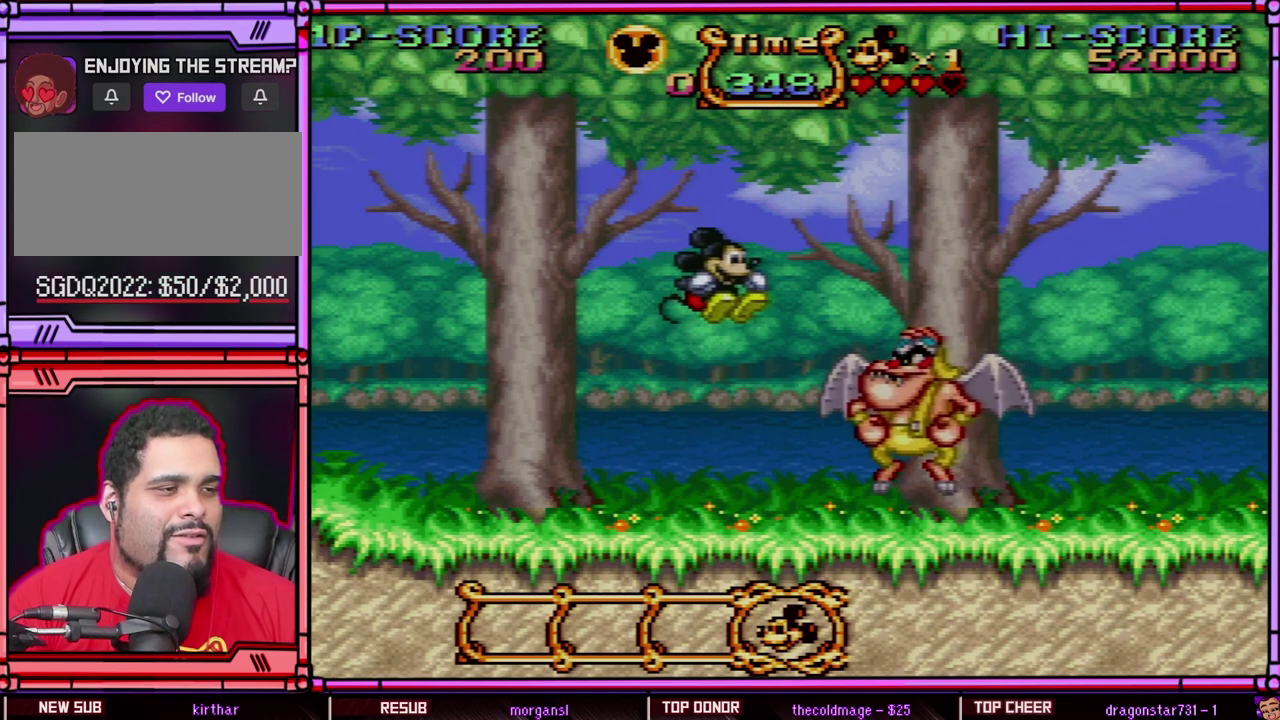
{"buttons": ["Y", "DPAD_LEFT"], "events": [[150, "B", "down"], [333, "B", "up"], [333, "DPAD_LEFT", "down"], [333, "DPAD_RIGHT", "up"]]}
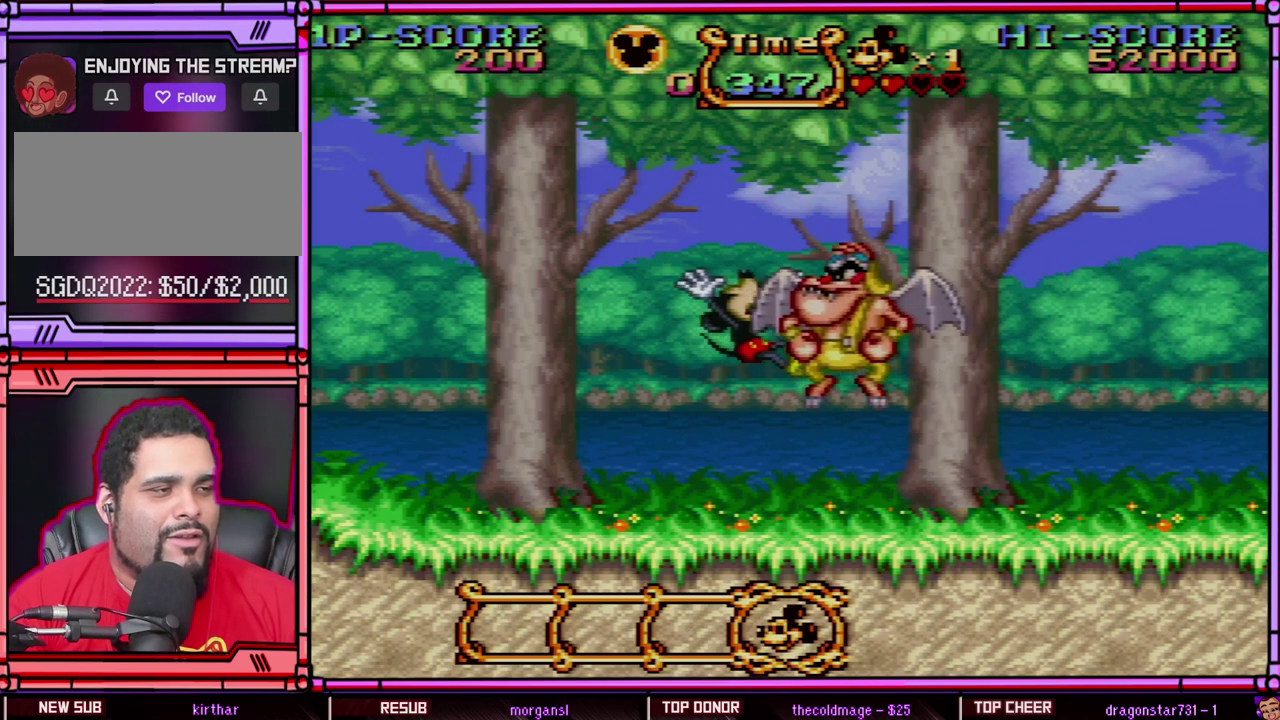
{"buttons": ["Y"], "events": [[217, "DPAD_LEFT", "up"]]}
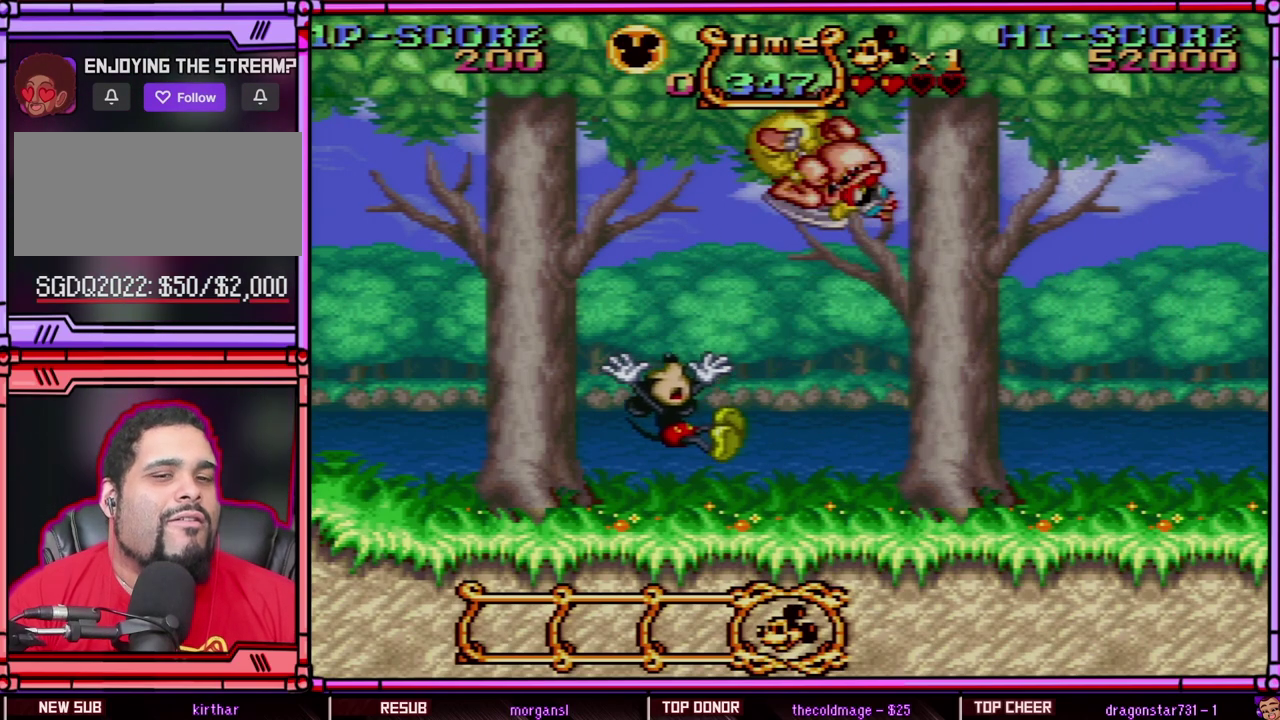
{"buttons": ["Y", "DPAD_LEFT"], "events": [[317, "DPAD_LEFT", "down"]]}
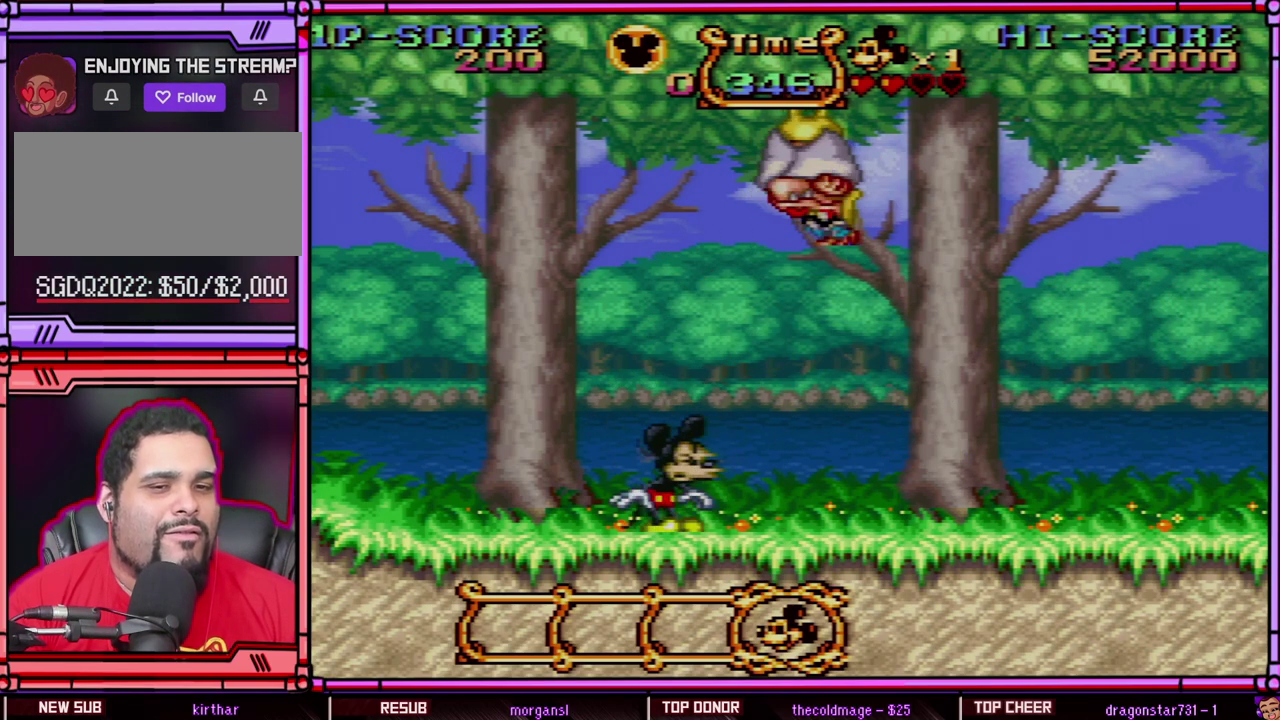
{"buttons": ["Y", "DPAD_LEFT"], "events": []}
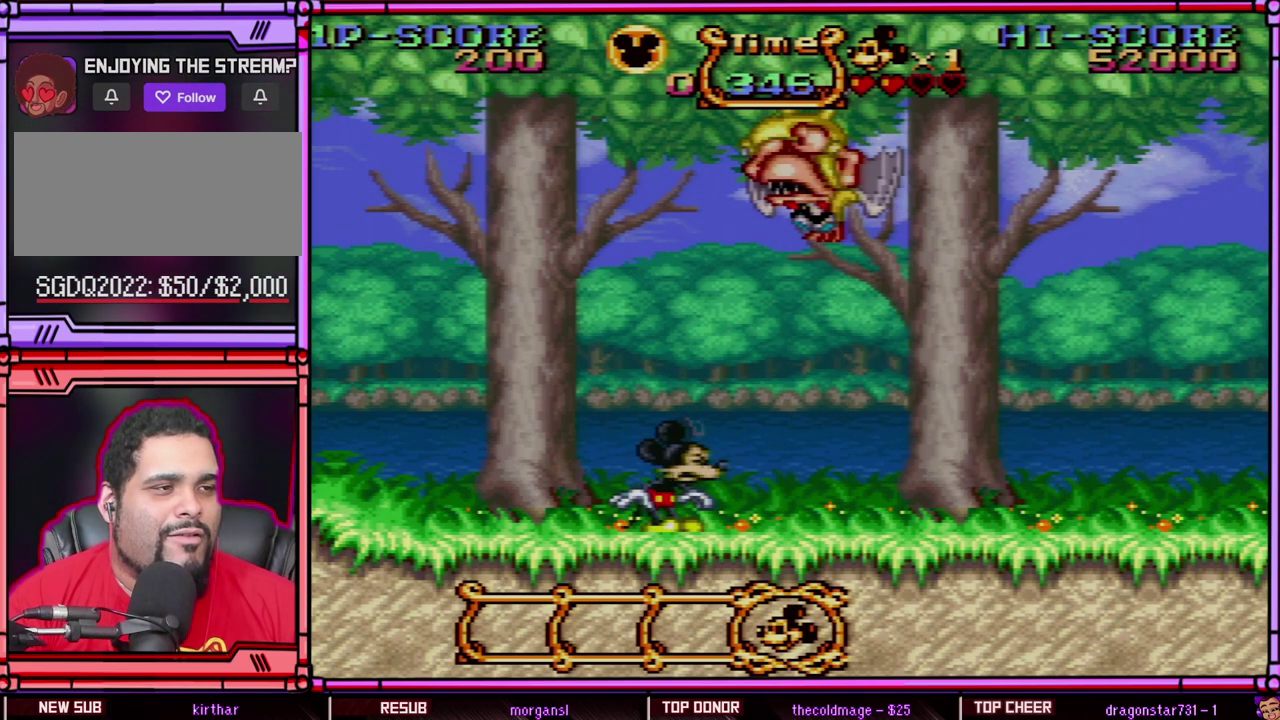
{"buttons": ["Y", "DPAD_LEFT"], "events": []}
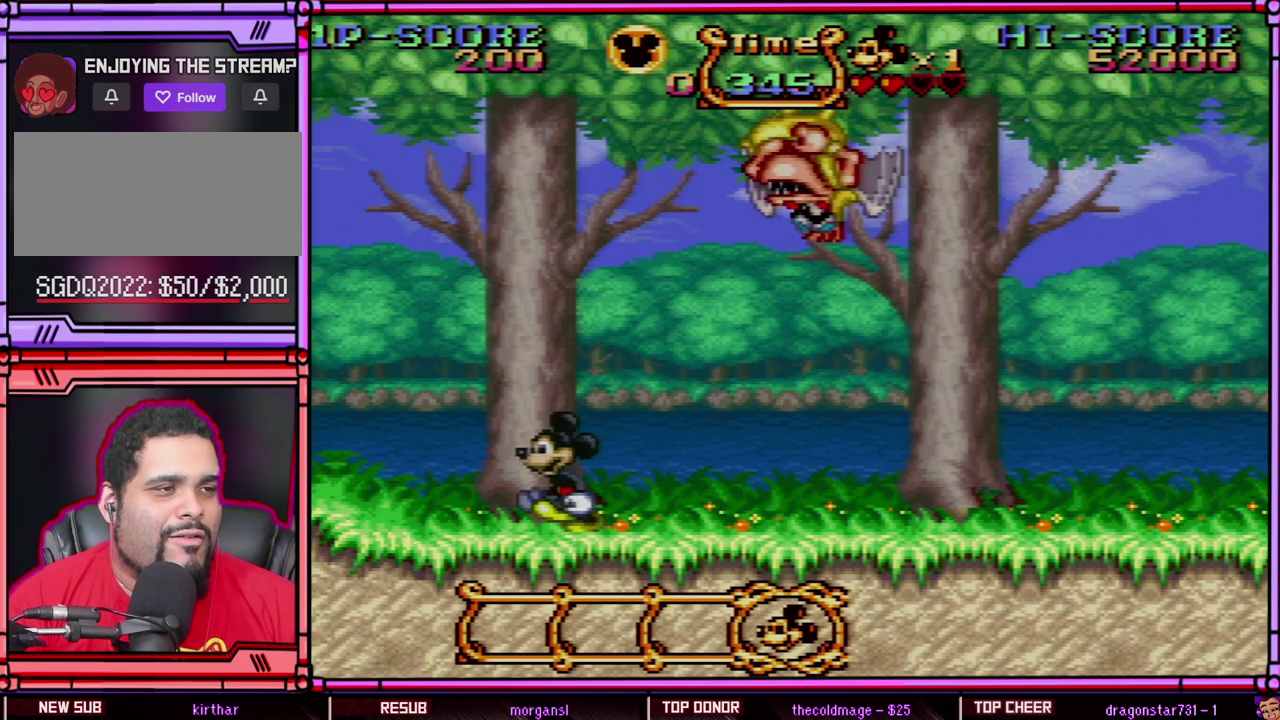
{"buttons": ["Y"], "events": [[217, "DPAD_LEFT", "up"], [300, "DPAD_RIGHT", "down"], [417, "DPAD_RIGHT", "up"]]}
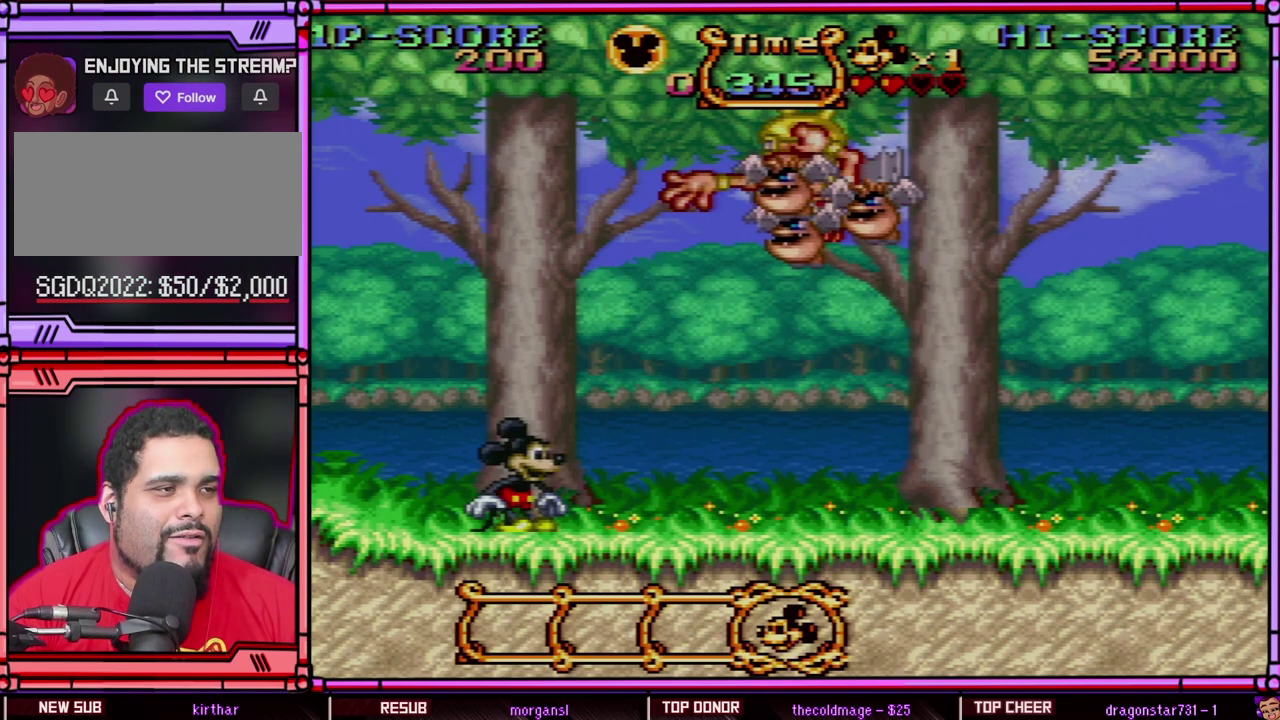
{"buttons": ["Y"], "events": [[133, "DPAD_LEFT", "down"], [317, "DPAD_LEFT", "up"]]}
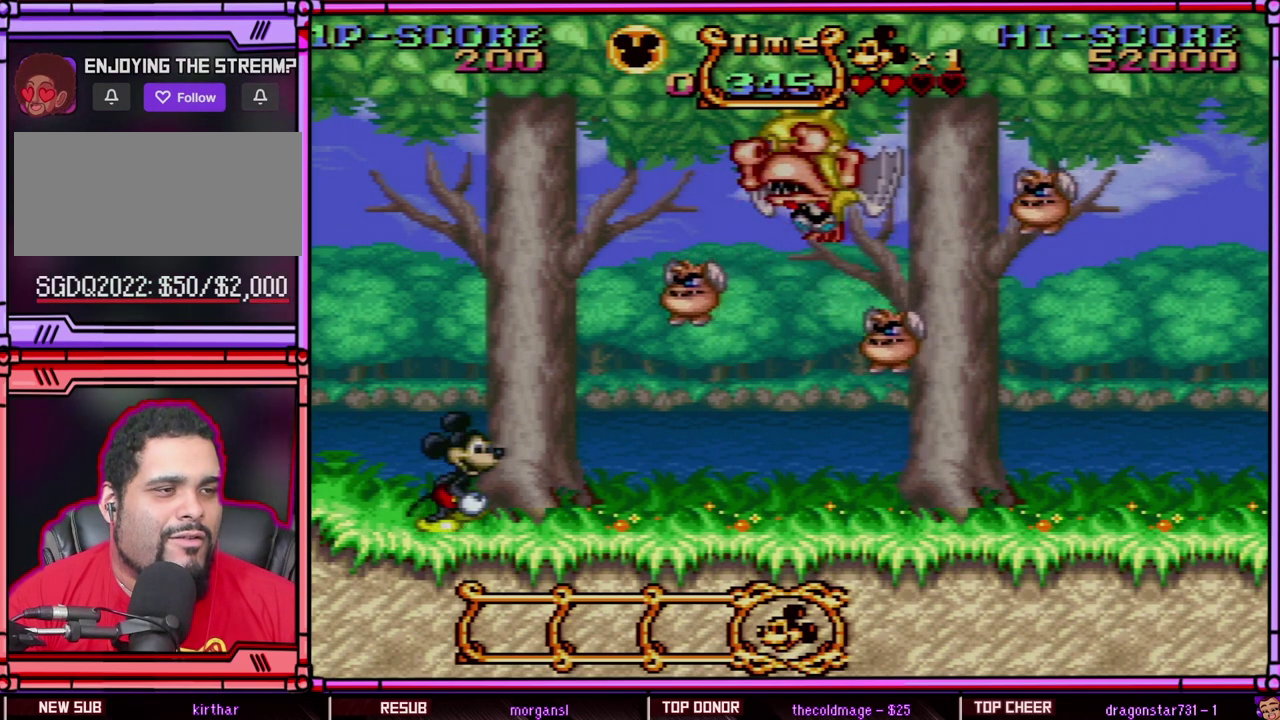
{"buttons": ["B", "Y"], "events": [[33, "DPAD_RIGHT", "down"], [200, "DPAD_RIGHT", "up"], [250, "B", "down"]]}
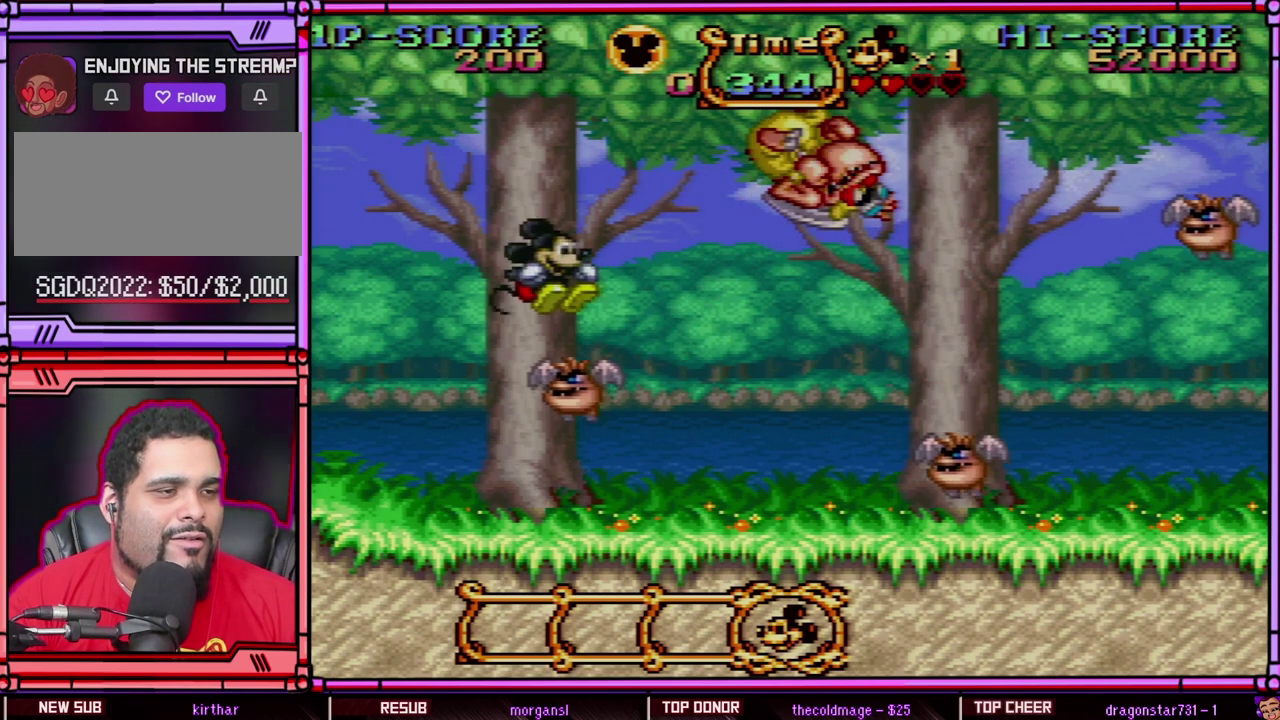
{"buttons": ["Y"], "events": [[67, "B", "up"], [217, "DPAD_LEFT", "down"], [400, "DPAD_LEFT", "up"]]}
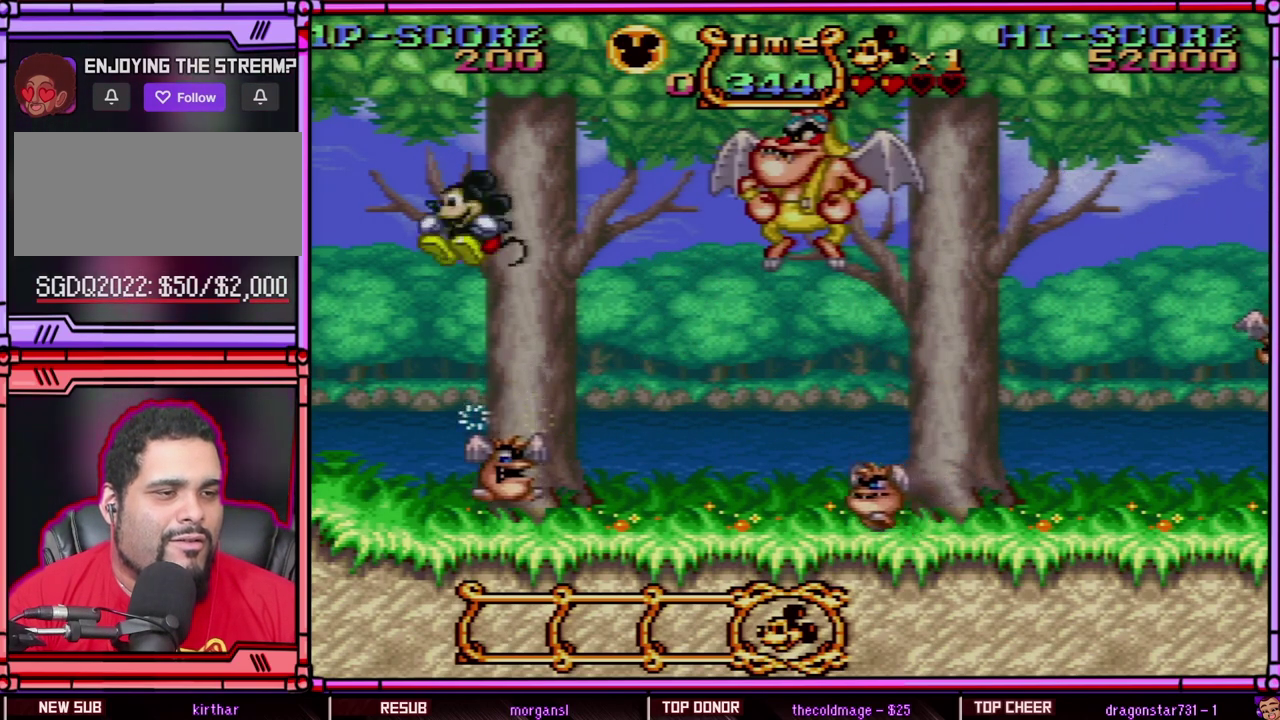
{"buttons": ["Y"], "events": [[167, "DPAD_RIGHT", "down"], [267, "DPAD_RIGHT", "up"]]}
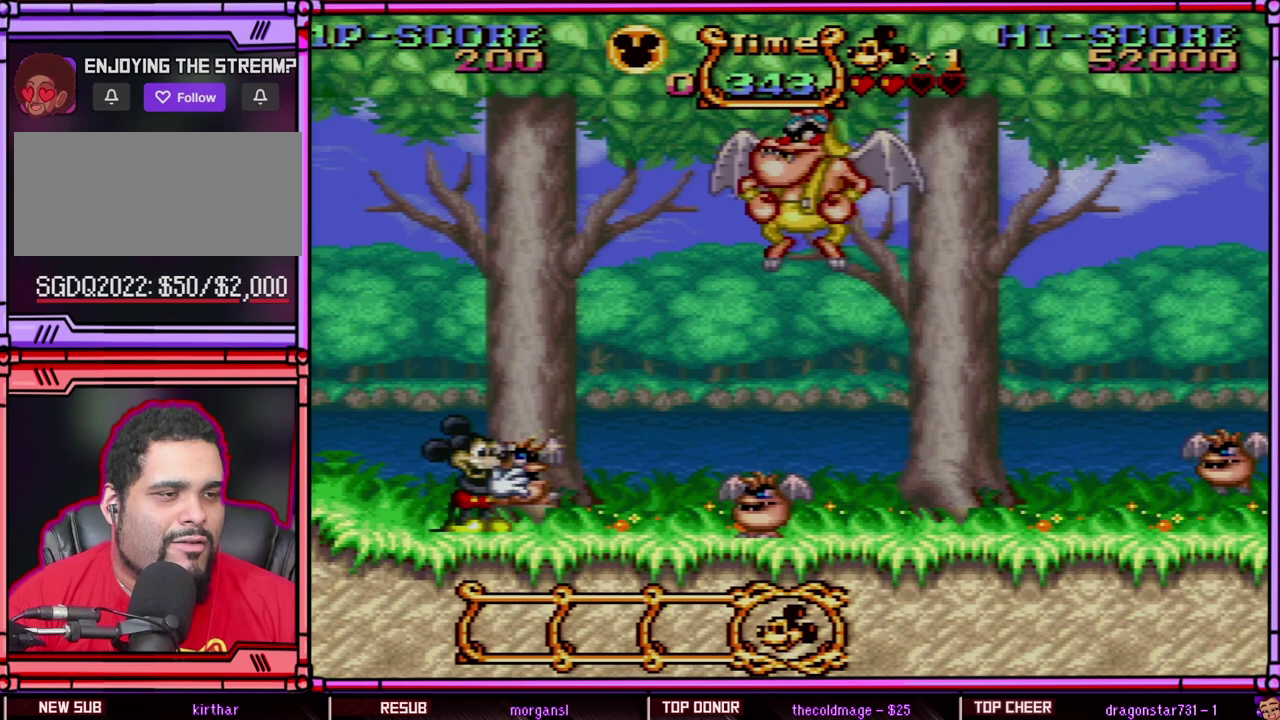
{"buttons": ["Y"], "events": [[167, "DPAD_LEFT", "down"], [300, "DPAD_LEFT", "up"]]}
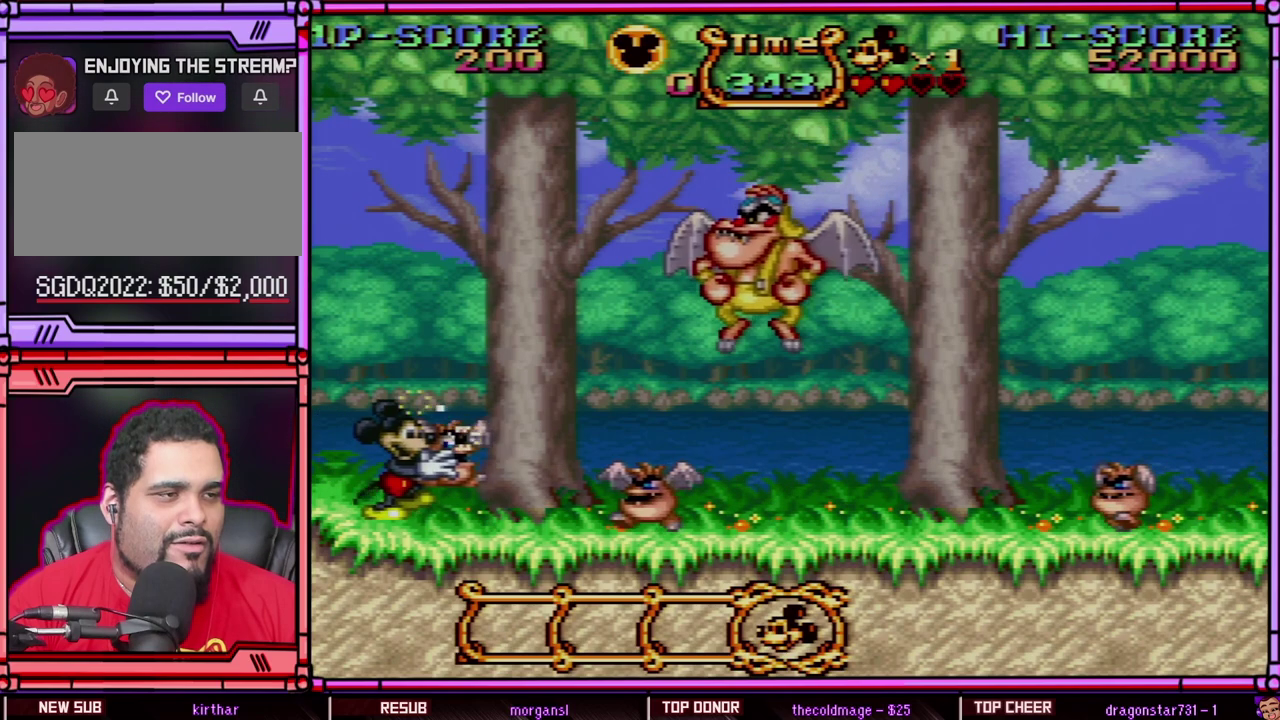
{"buttons": ["B", "Y"], "events": [[100, "DPAD_RIGHT", "down"], [167, "B", "down"], [367, "Y", "up"], [433, "DPAD_RIGHT", "up"], [467, "Y", "down"]]}
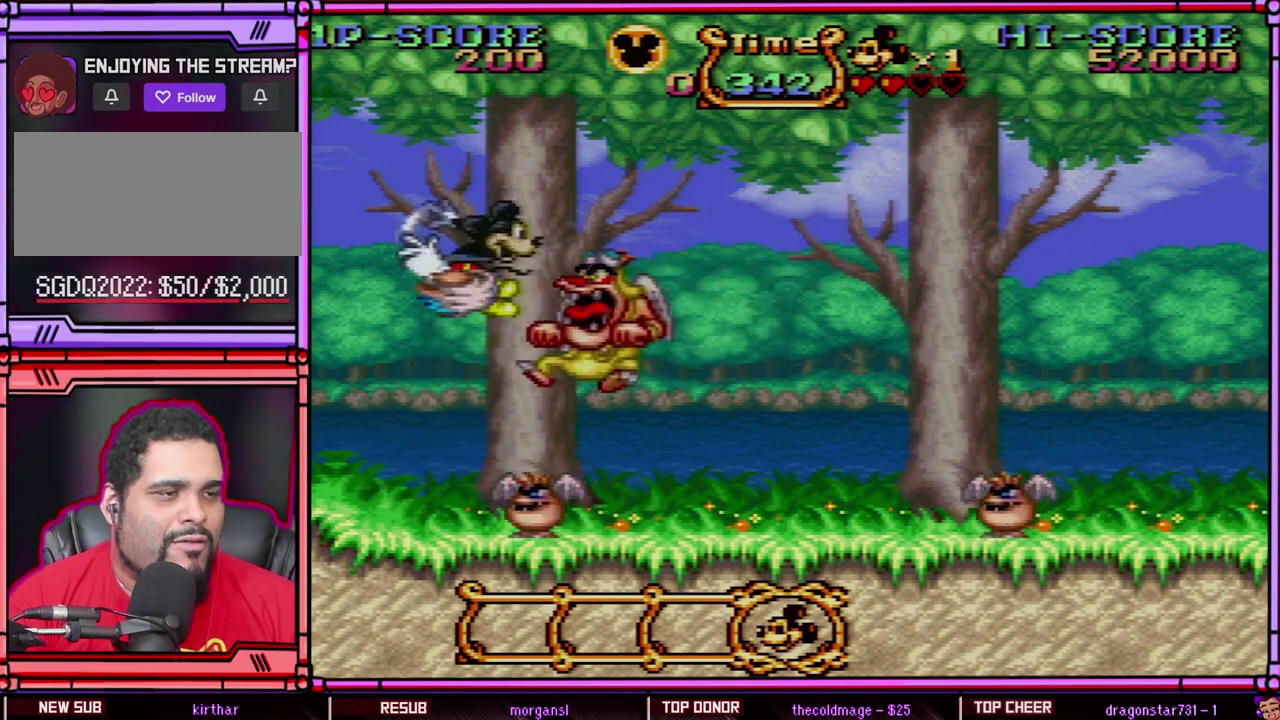
{"buttons": ["Y", "DPAD_RIGHT"], "events": [[283, "B", "up"], [400, "DPAD_RIGHT", "down"]]}
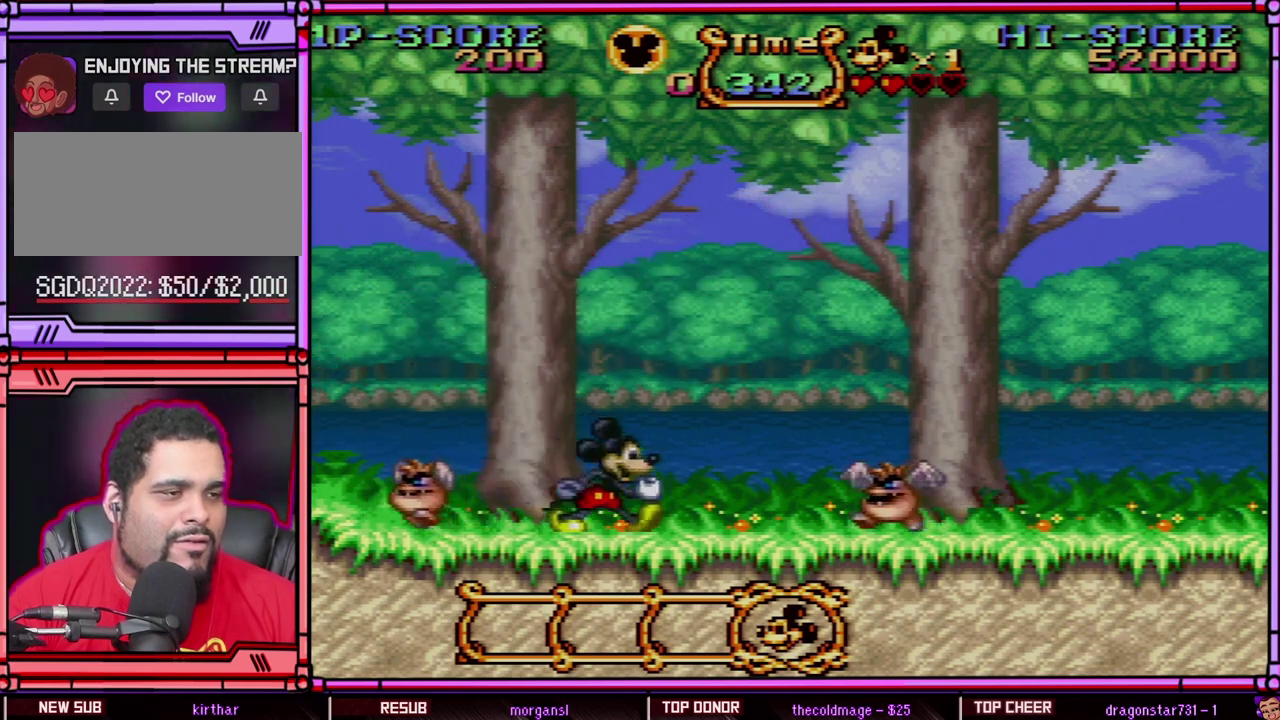
{"buttons": ["Y"], "events": [[200, "B", "down"], [367, "B", "up"], [400, "DPAD_RIGHT", "up"]]}
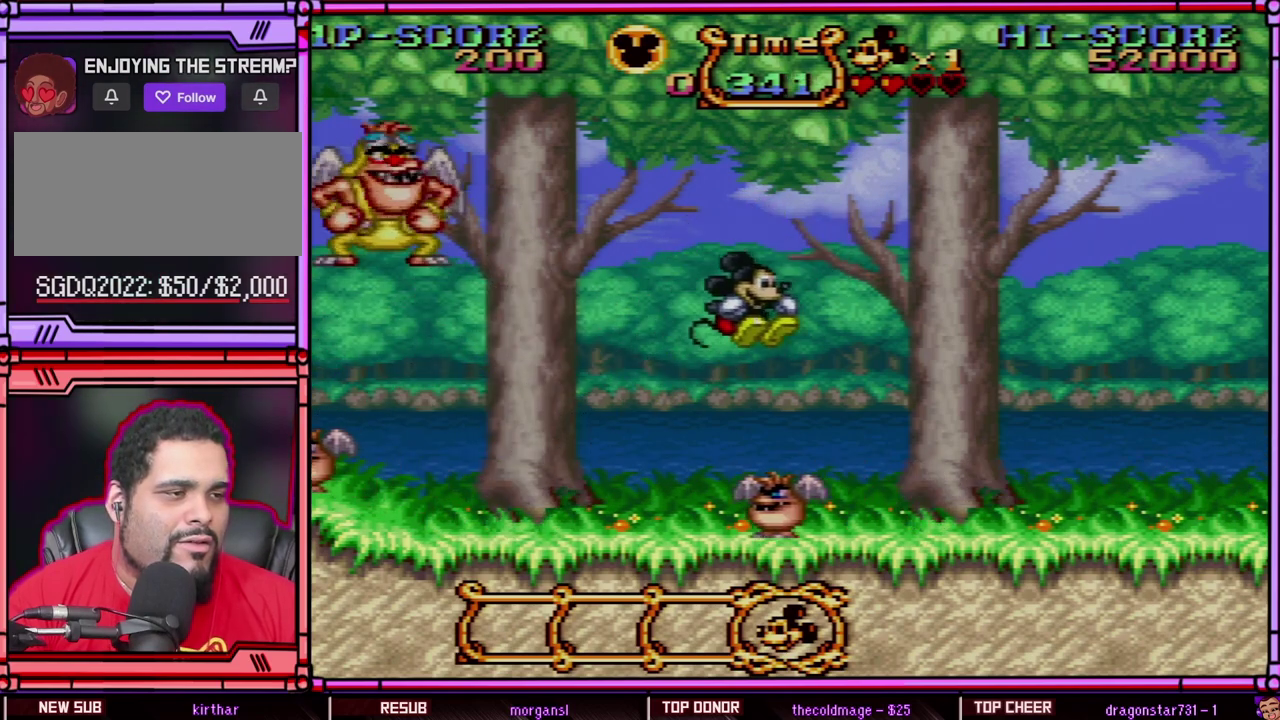
{"buttons": ["Y"], "events": [[167, "DPAD_LEFT", "down"], [400, "DPAD_LEFT", "up"]]}
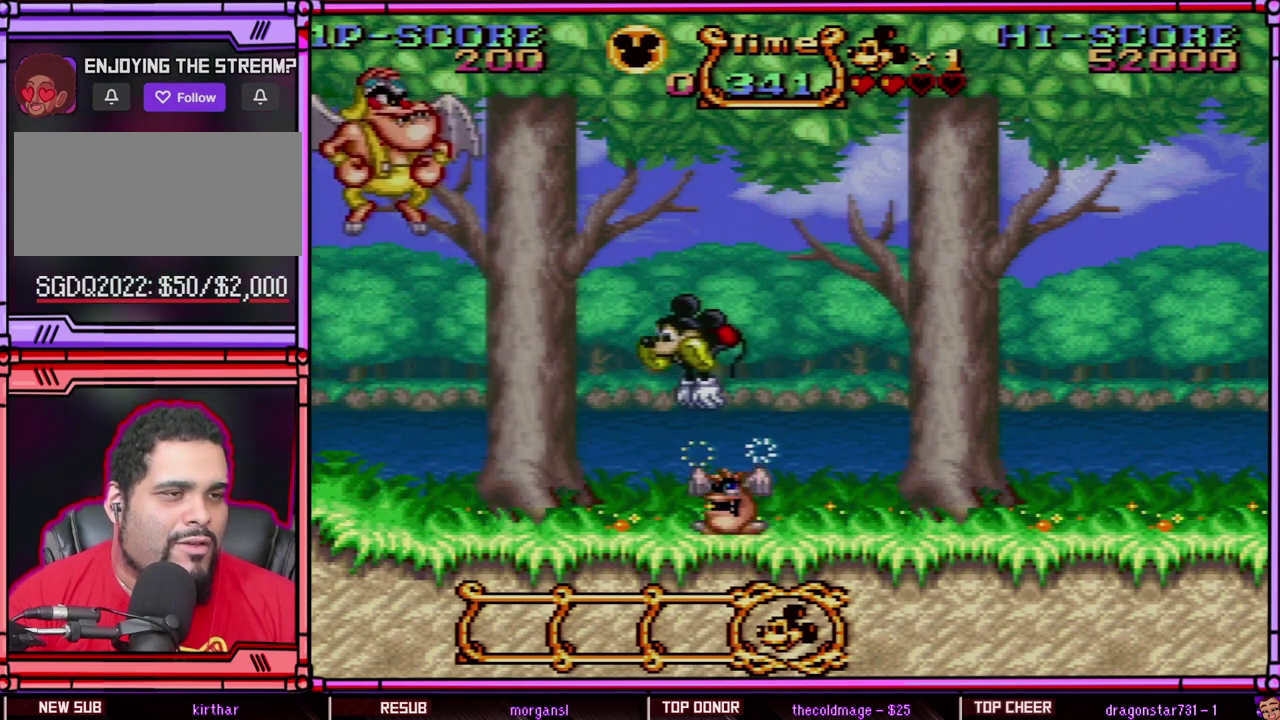
{"buttons": ["Y"], "events": [[200, "DPAD_RIGHT", "down"], [400, "DPAD_RIGHT", "up"]]}
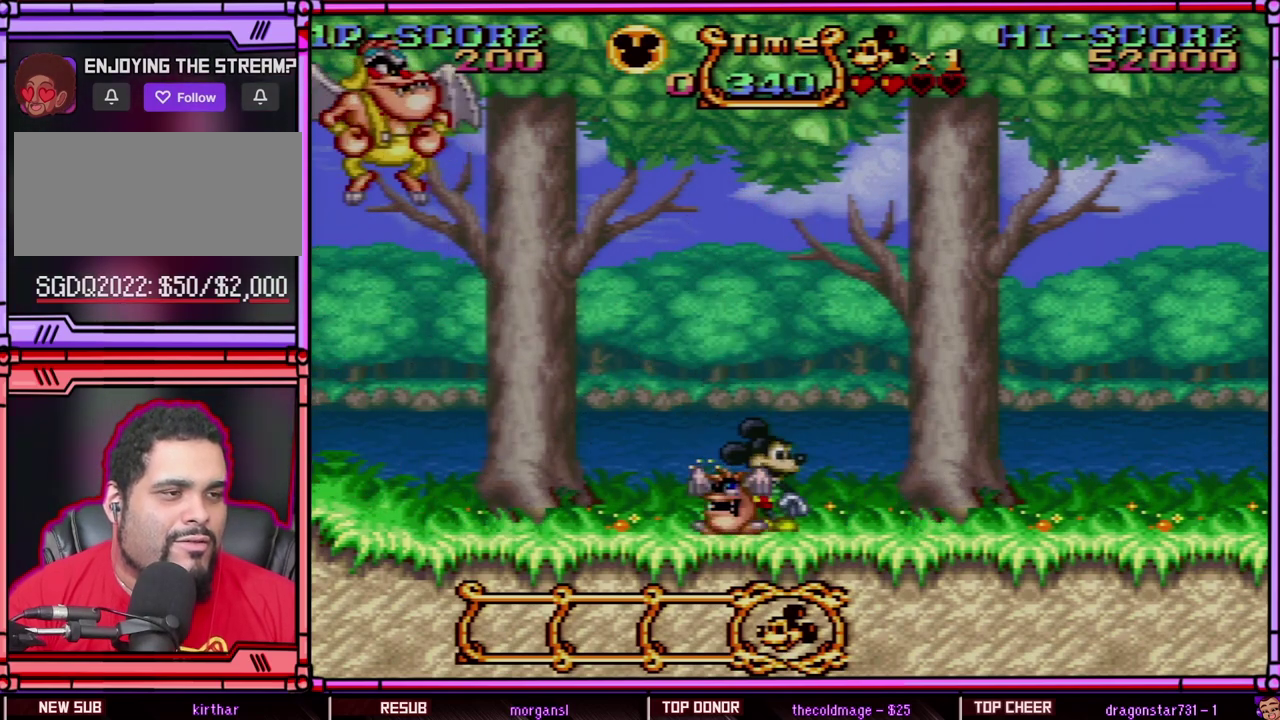
{"buttons": ["Y"], "events": [[283, "DPAD_LEFT", "down"], [500, "DPAD_LEFT", "up"]]}
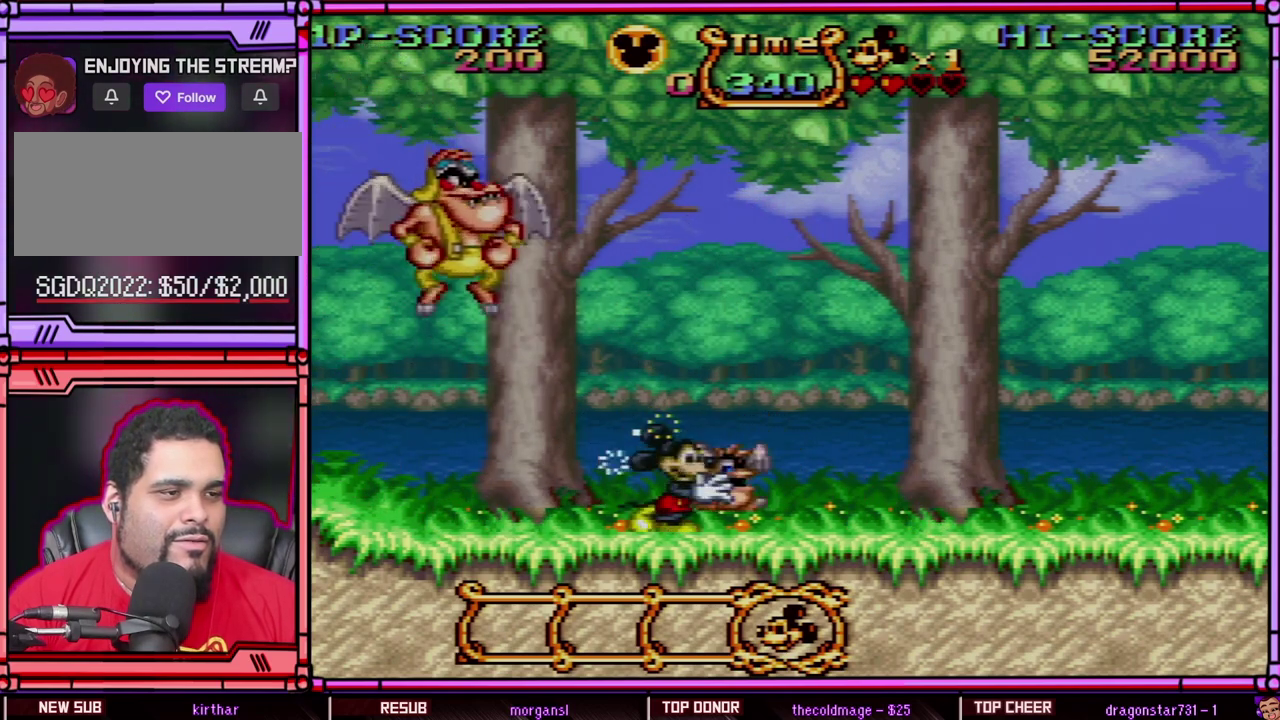
{"buttons": ["B", "DPAD_LEFT"], "events": [[133, "DPAD_RIGHT", "down"], [367, "B", "down"], [433, "DPAD_RIGHT", "up"], [467, "DPAD_LEFT", "down"], [467, "Y", "up"]]}
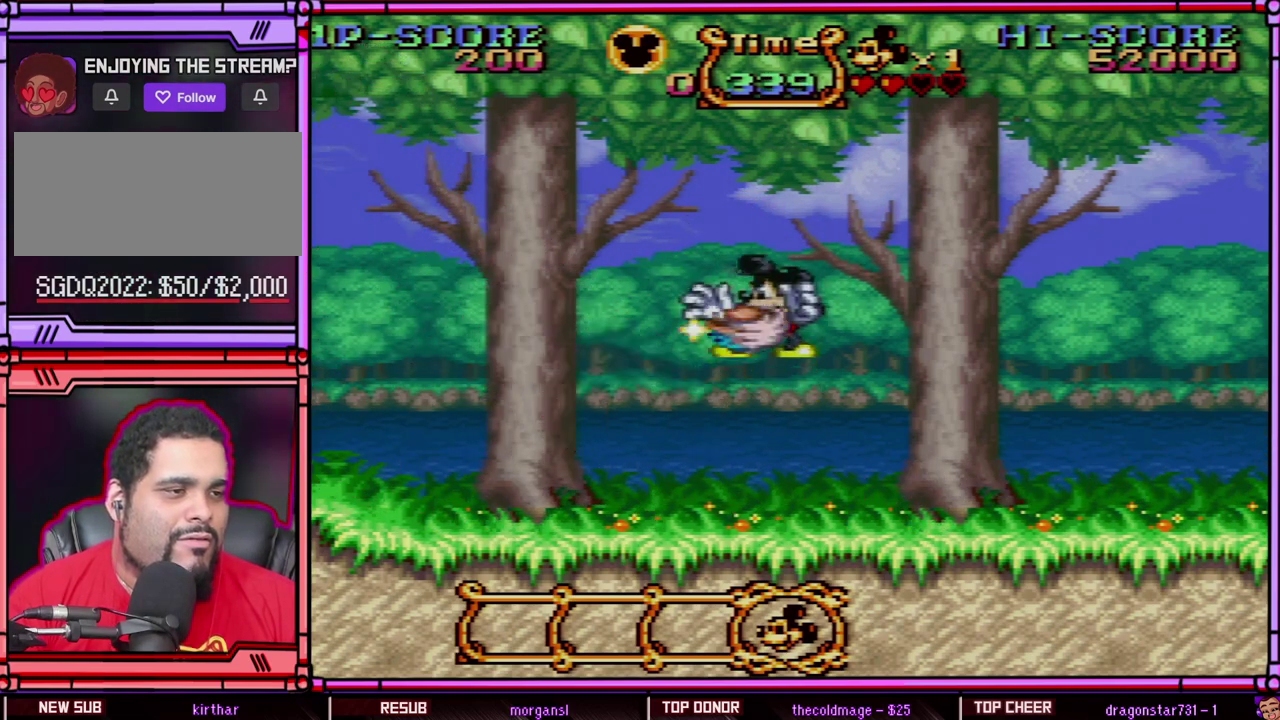
{"buttons": ["B", "Y"], "events": [[33, "DPAD_LEFT", "up"], [83, "Y", "down"]]}
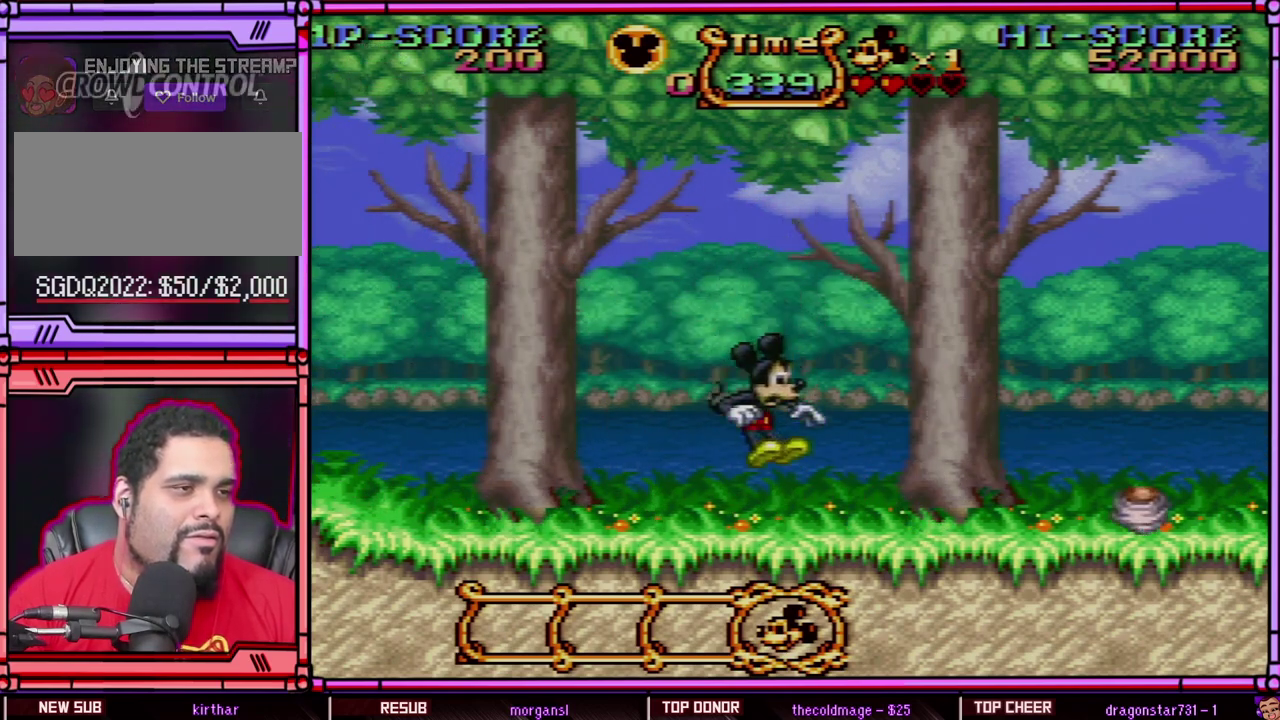
{"buttons": ["Y"], "events": [[33, "B", "up"], [83, "DPAD_RIGHT", "down"], [133, "DPAD_RIGHT", "up"], [333, "Y", "up"], [400, "Y", "down"]]}
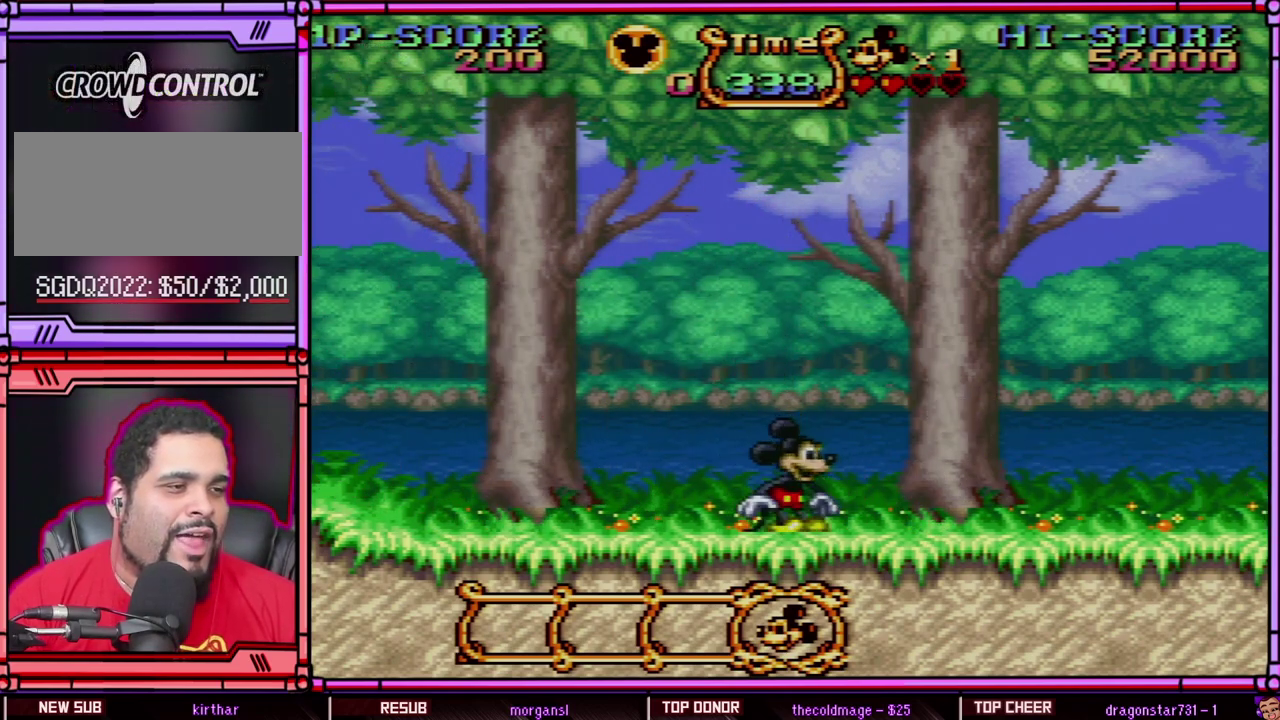
{"buttons": [], "events": [[17, "Y", "up"]]}
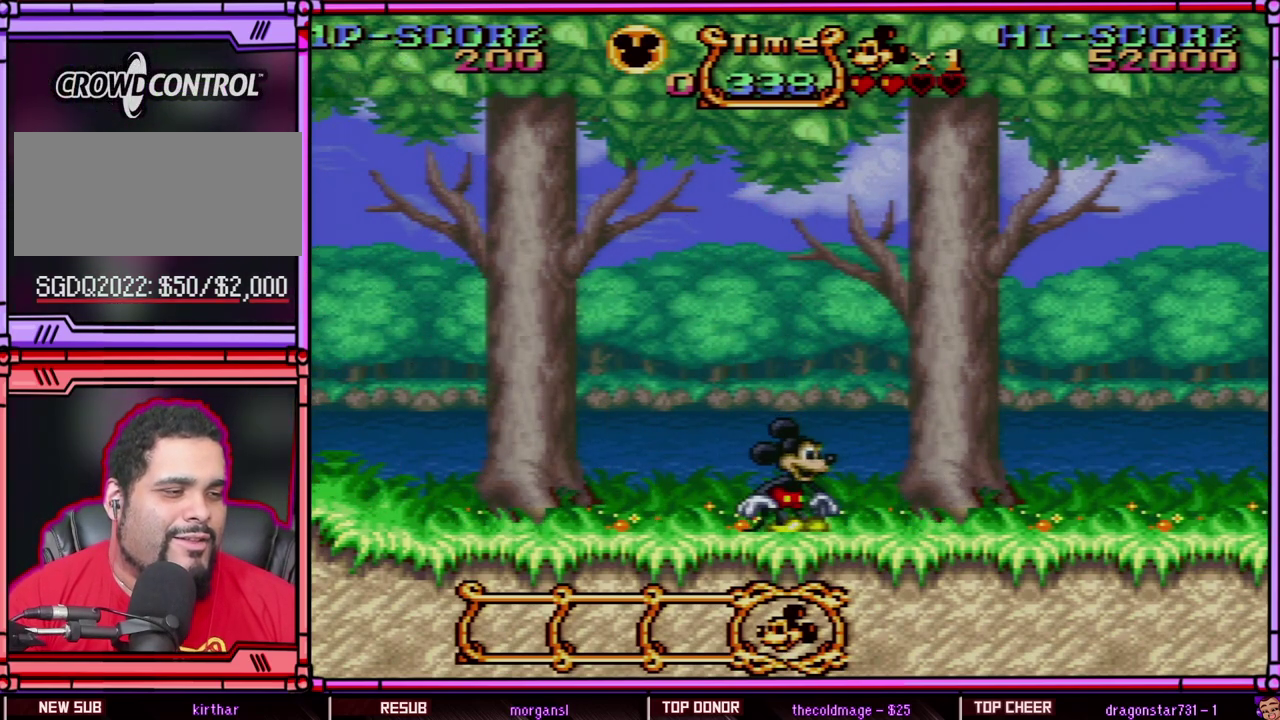
{"buttons": [], "events": []}
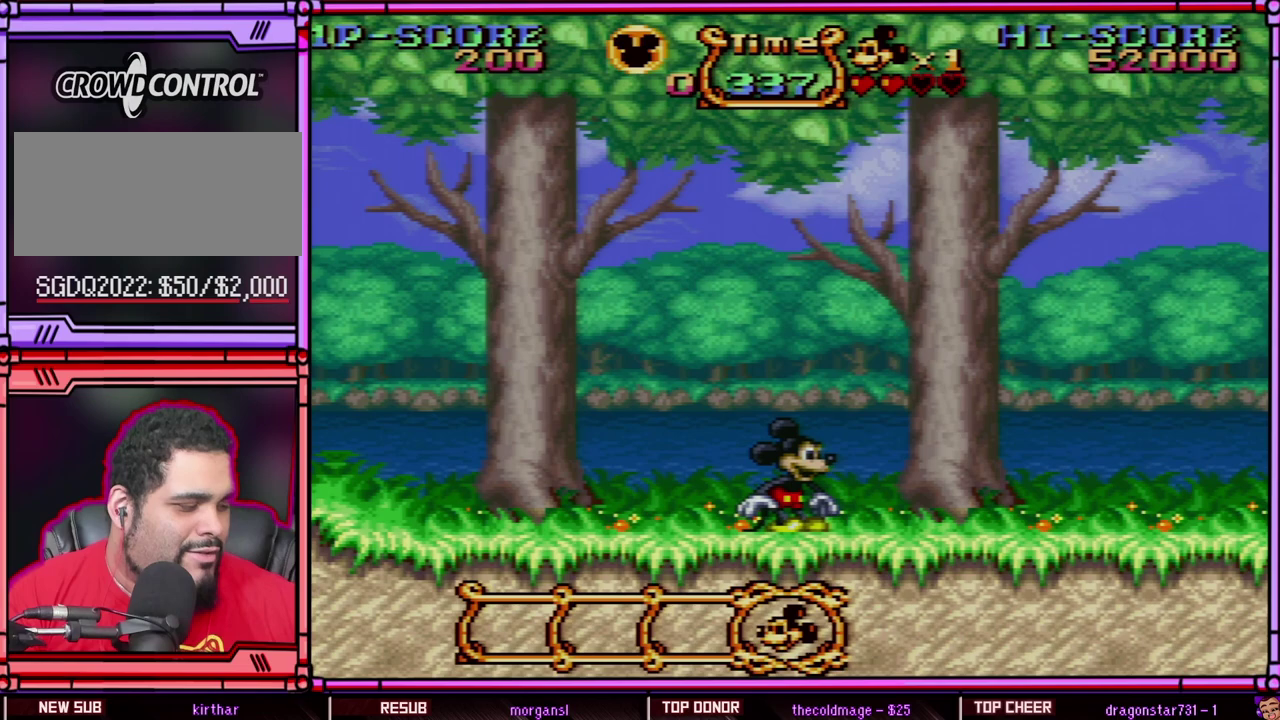
{"buttons": [], "events": []}
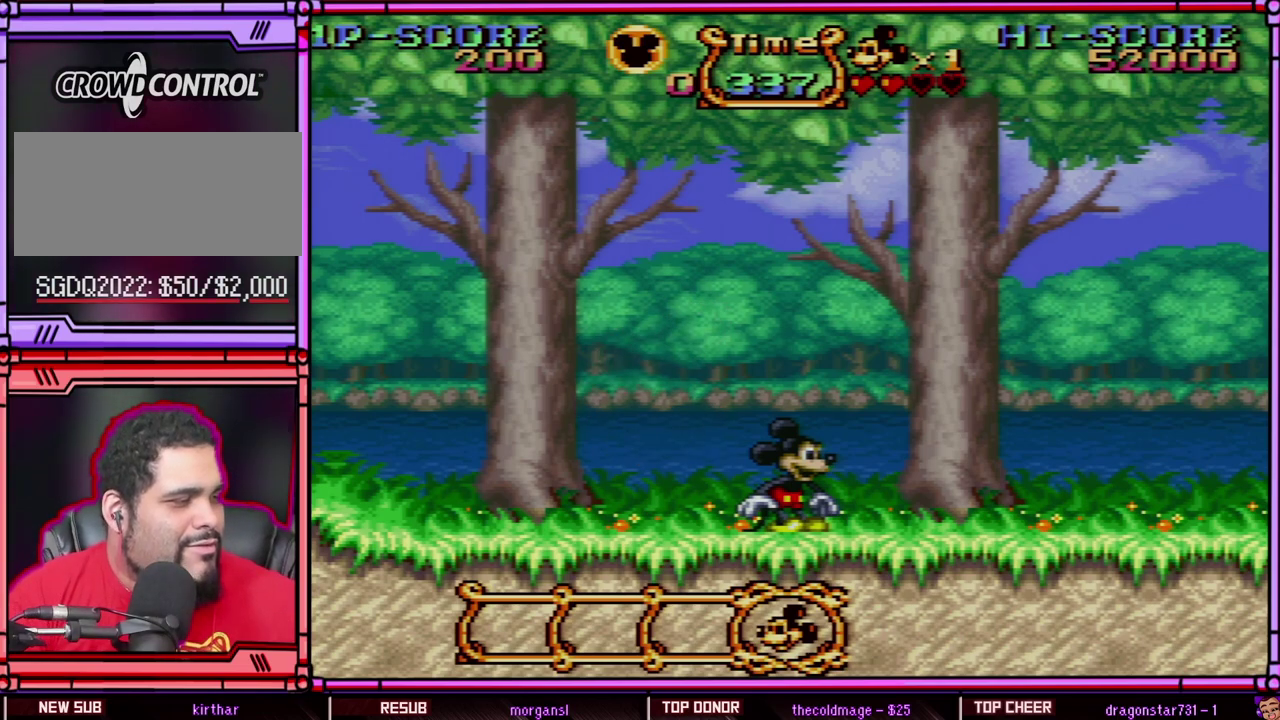
{"buttons": [], "events": []}
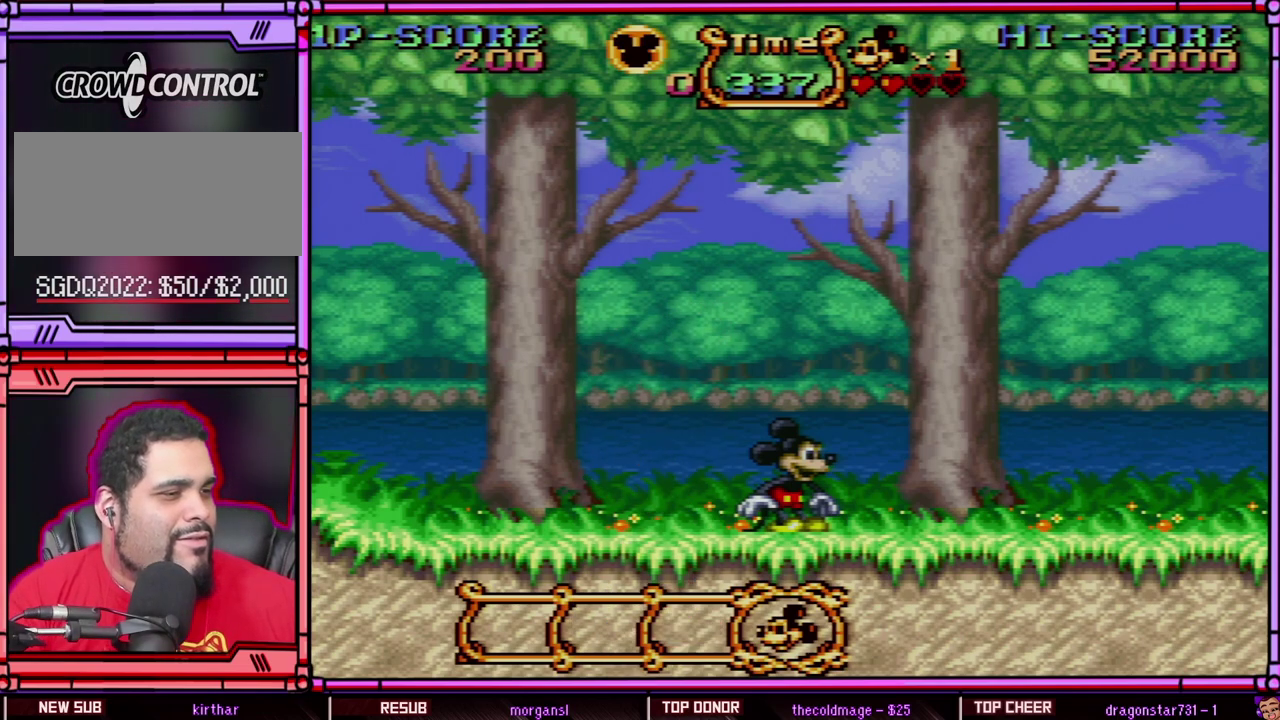
{"buttons": [], "events": []}
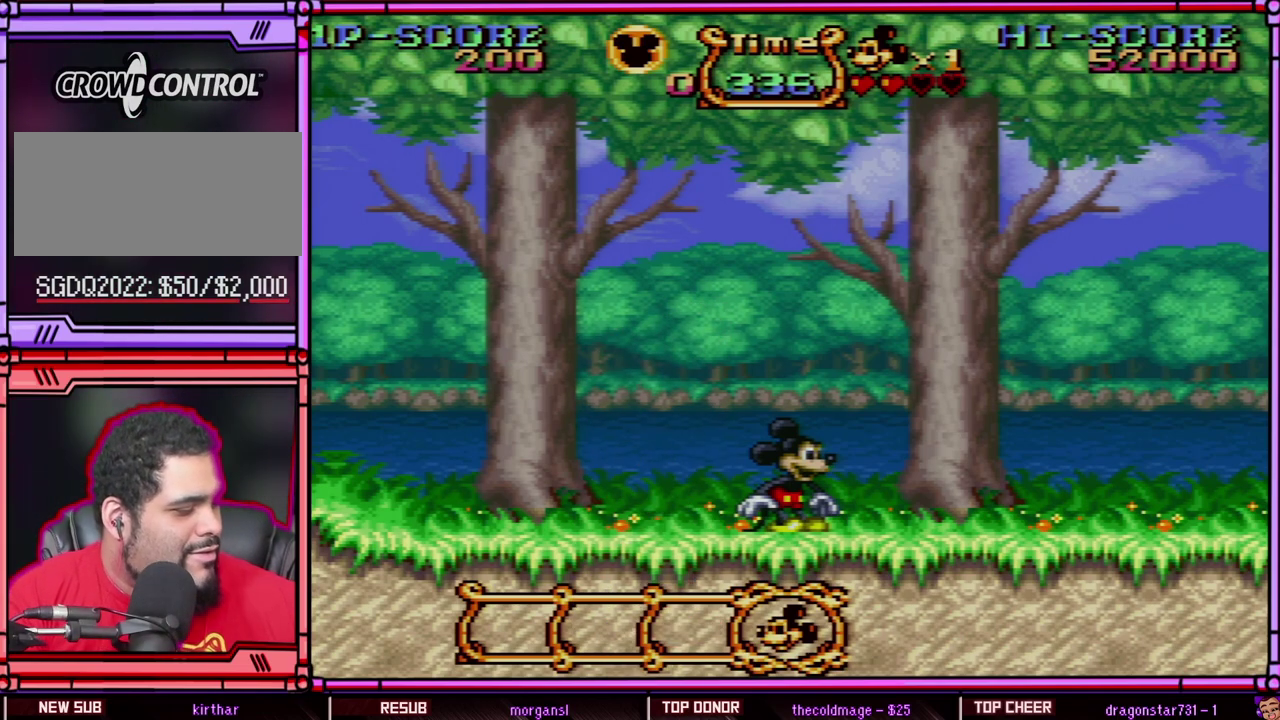
{"buttons": [], "events": []}
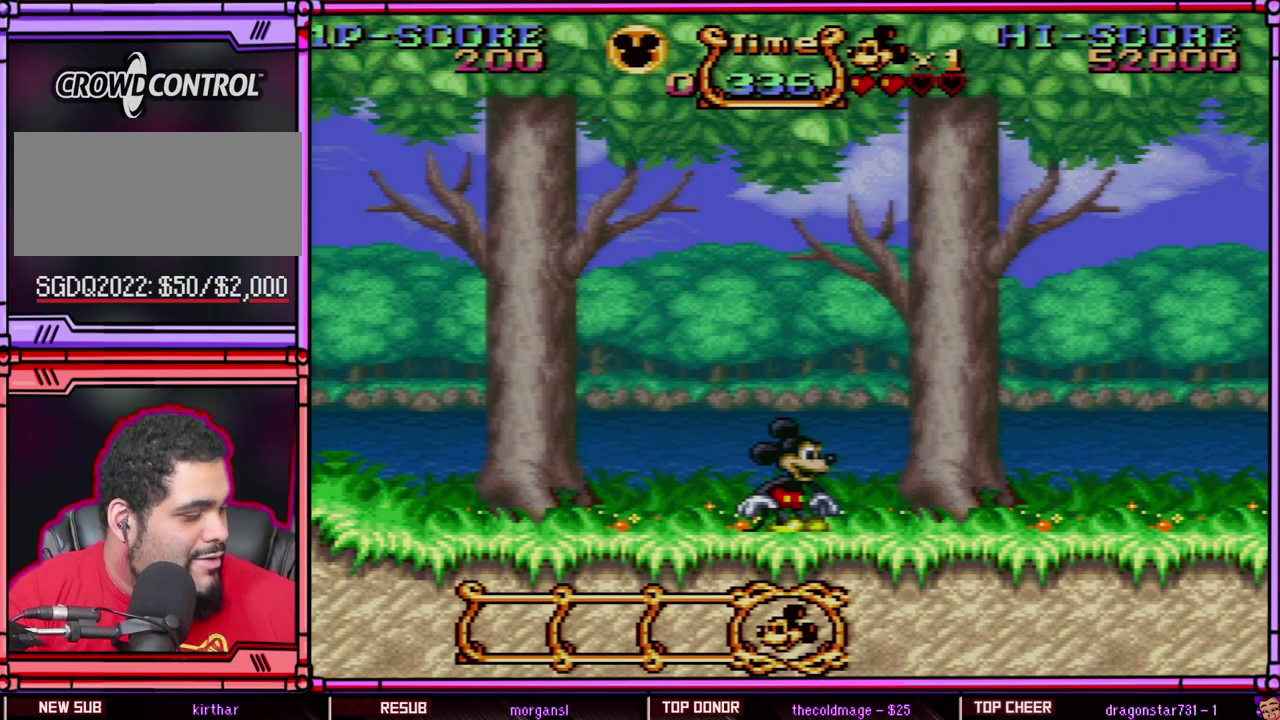
{"buttons": [], "events": []}